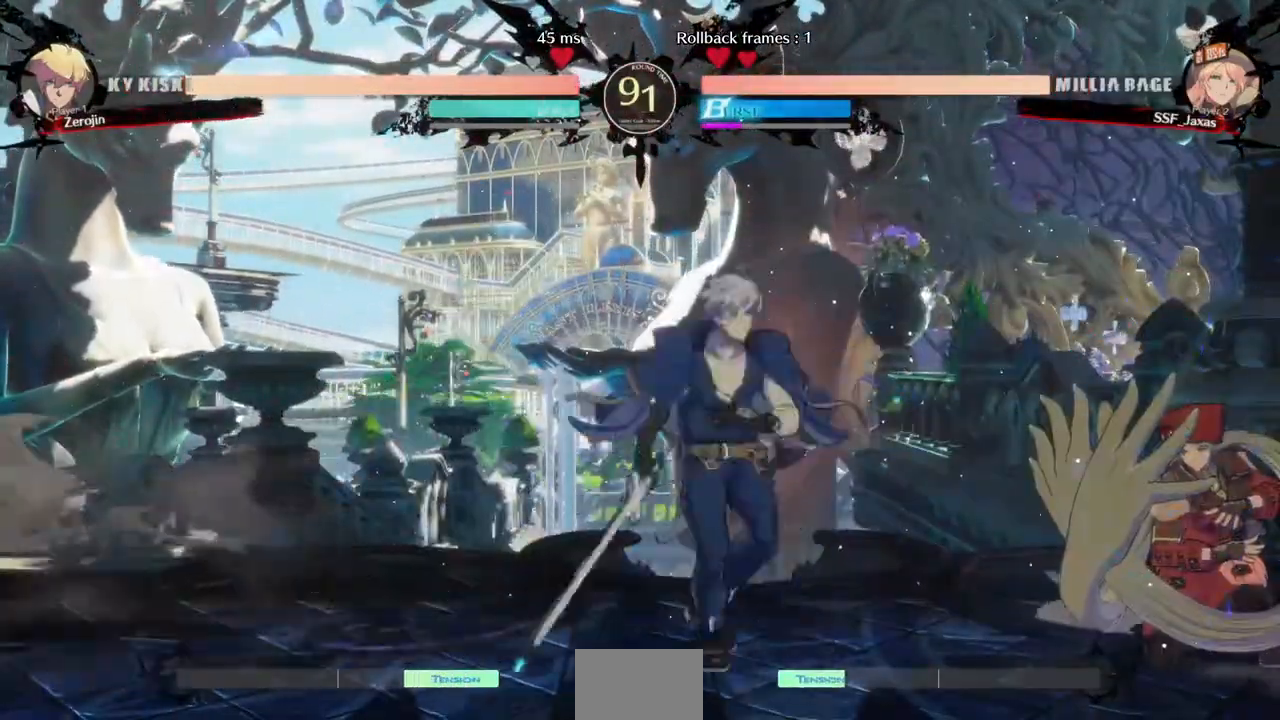
Gameplay with a controller (arcade stick); each line is a JSON object with the inputs held at the frame after it (dt_ms = milliseconds from this image to that frame). "events" lists button and stick changes between this image and that frame as [ms after this image, input, new state], when the widget could be followed in between. Not read: L3 R3 SELECT START.
{"dt_ms": 480, "buttons": ["DPAD_RIGHT"], "events": [[360, "DPAD_DOWN", "up"]]}
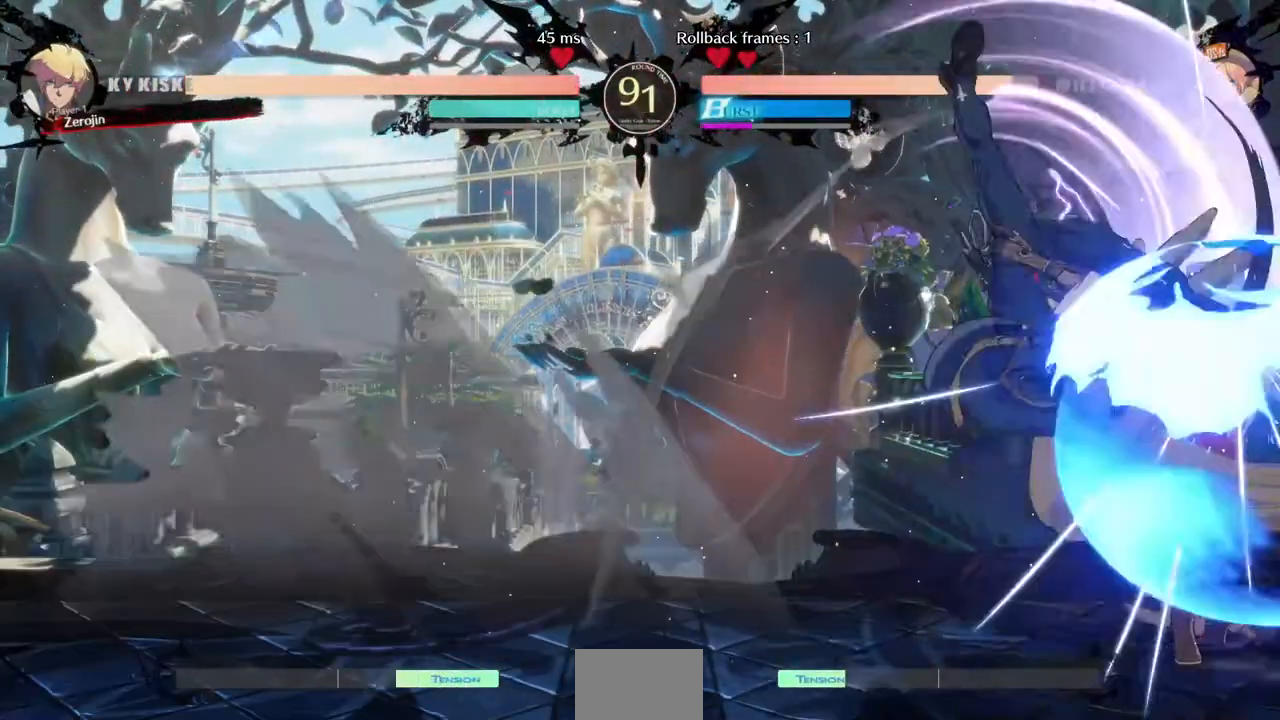
{"dt_ms": 520, "buttons": ["L1", "DPAD_RIGHT"], "events": [[480, "L1", "down"]]}
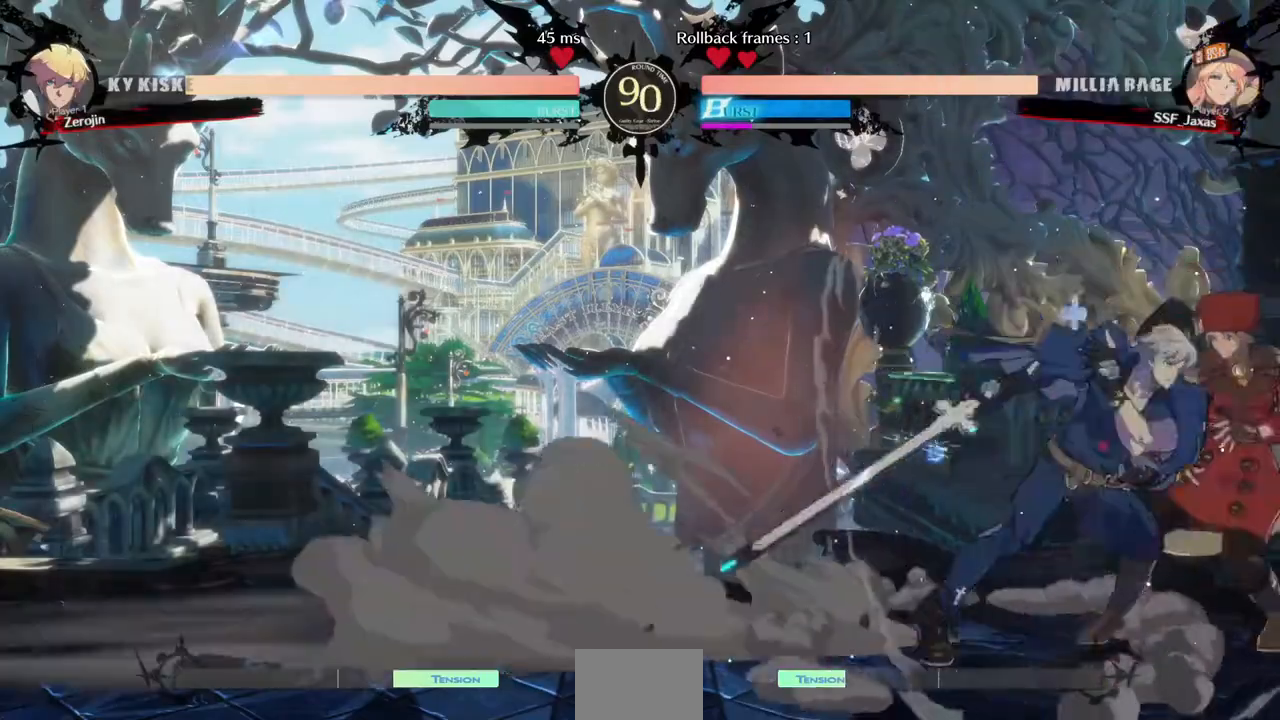
{"dt_ms": 480, "buttons": ["TRIANGLE"], "events": [[80, "L1", "up"], [360, "TRIANGLE", "down"], [400, "DPAD_RIGHT", "up"]]}
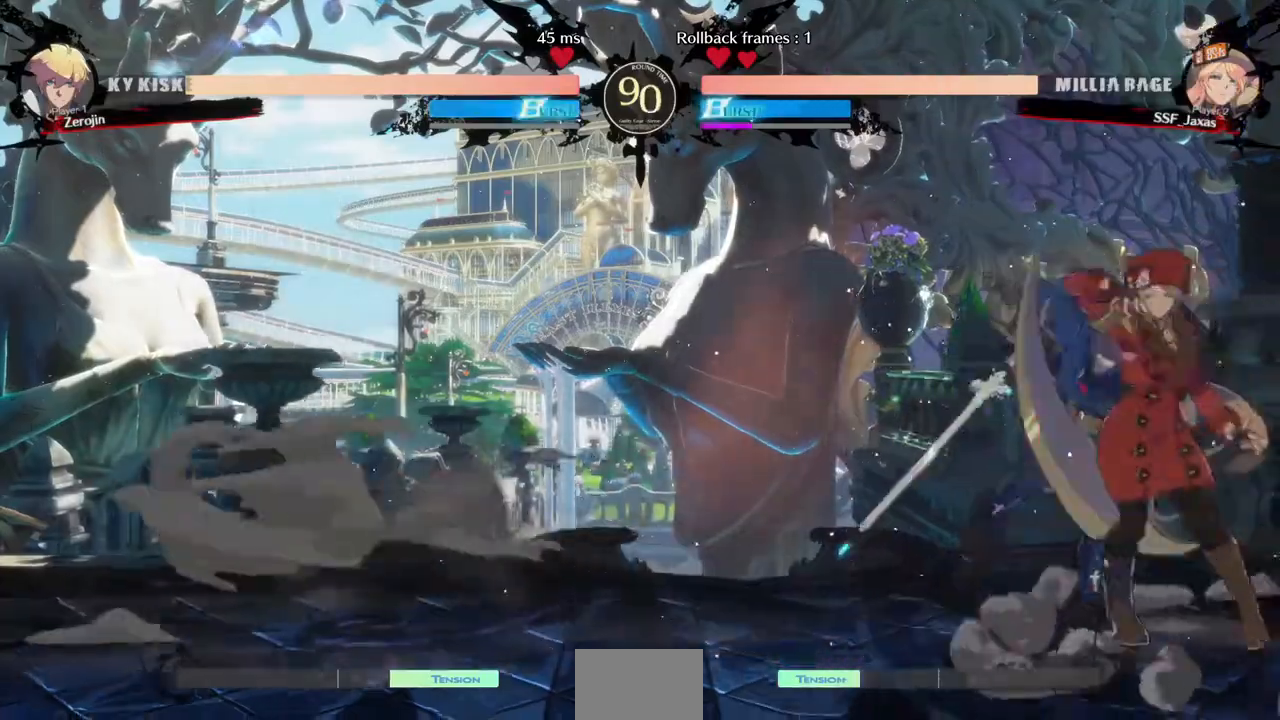
{"dt_ms": 520, "buttons": ["DPAD_DOWN"], "events": [[40, "TRIANGLE", "up"], [480, "DPAD_DOWN", "down"]]}
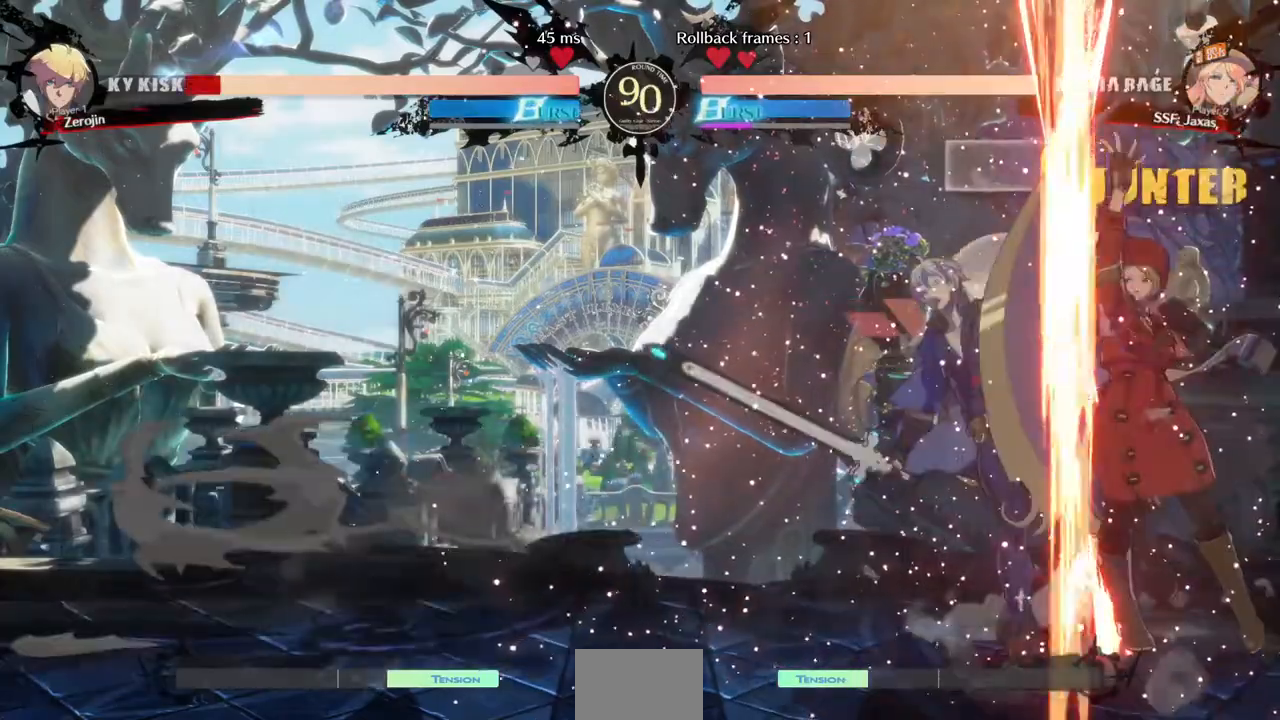
{"dt_ms": 480, "buttons": ["DPAD_DOWN"], "events": [[120, "R1", "down"], [280, "DPAD_DOWN", "up"], [320, "R1", "up"], [480, "DPAD_DOWN", "down"]]}
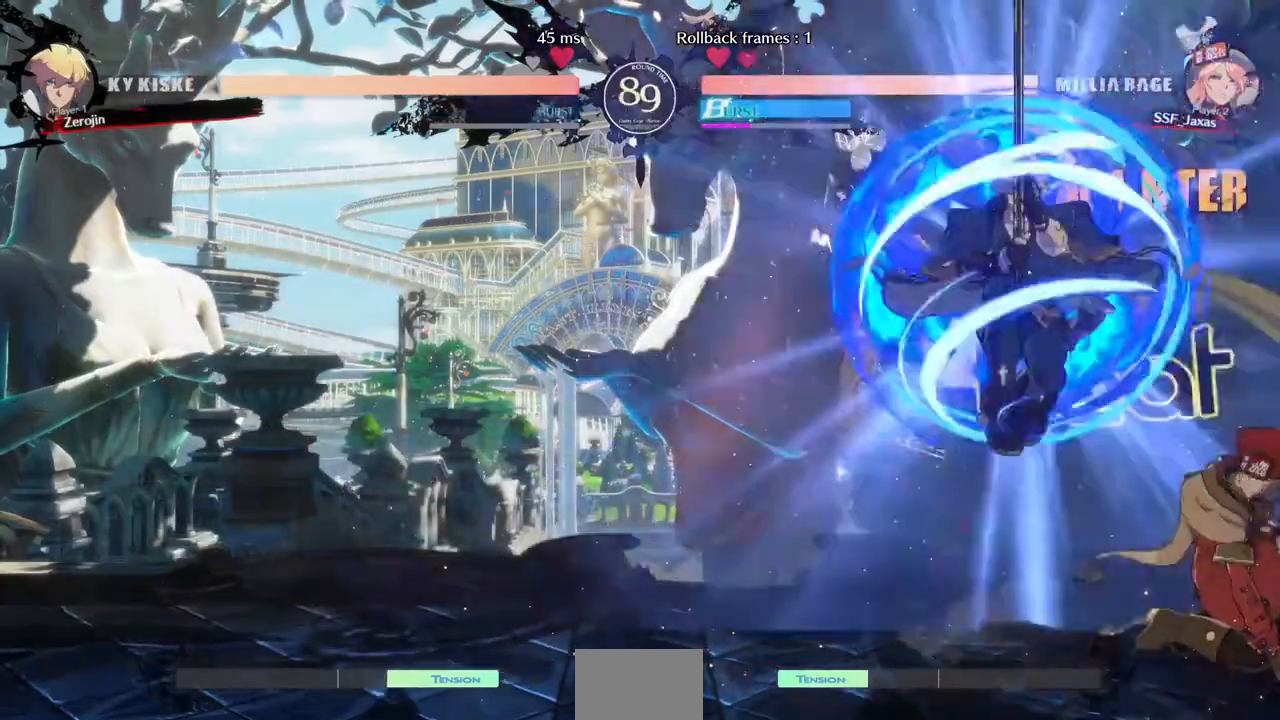
{"dt_ms": 520, "buttons": ["DPAD_RIGHT"], "events": [[40, "DPAD_RIGHT", "down"], [80, "DPAD_DOWN", "up"], [160, "CROSS", "down"], [200, "CROSS", "up"]]}
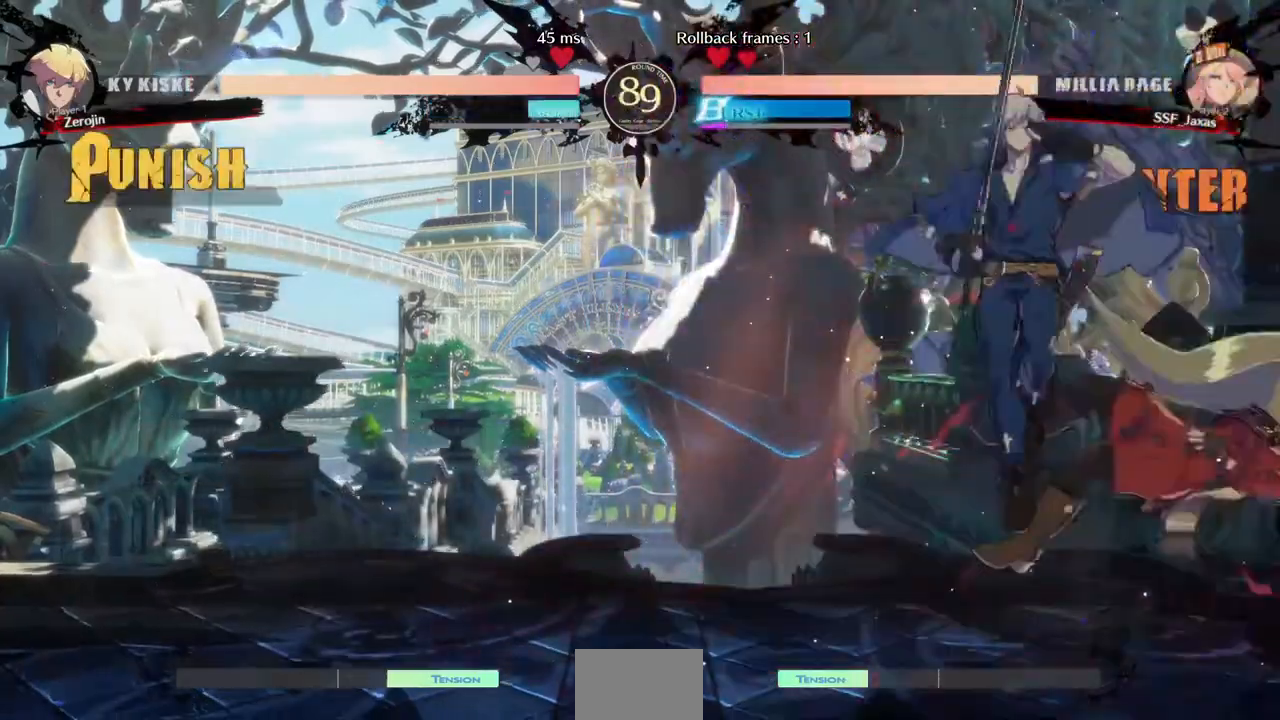
{"dt_ms": 480, "buttons": ["DPAD_DOWN", "DPAD_RIGHT"], "events": [[400, "DPAD_DOWN", "down"]]}
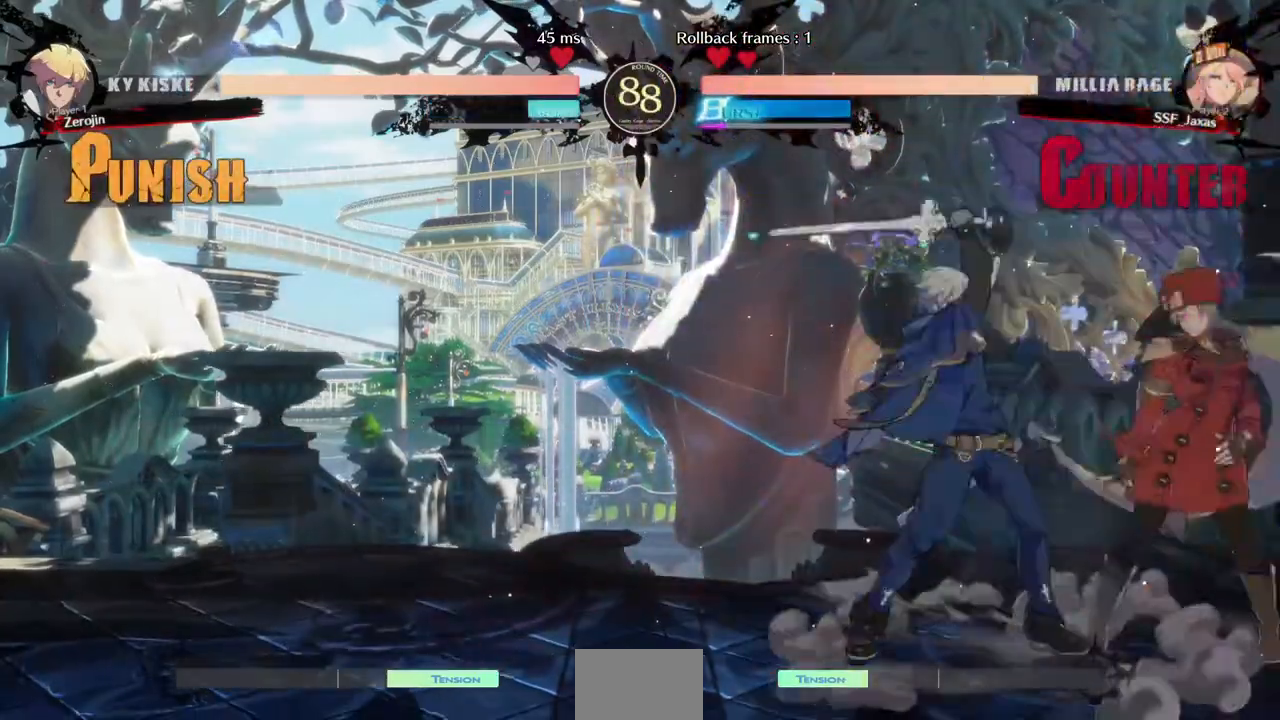
{"dt_ms": 520, "buttons": ["DPAD_DOWN", "DPAD_RIGHT"], "events": [[40, "DPAD_DOWN", "up"], [400, "DPAD_DOWN", "down"]]}
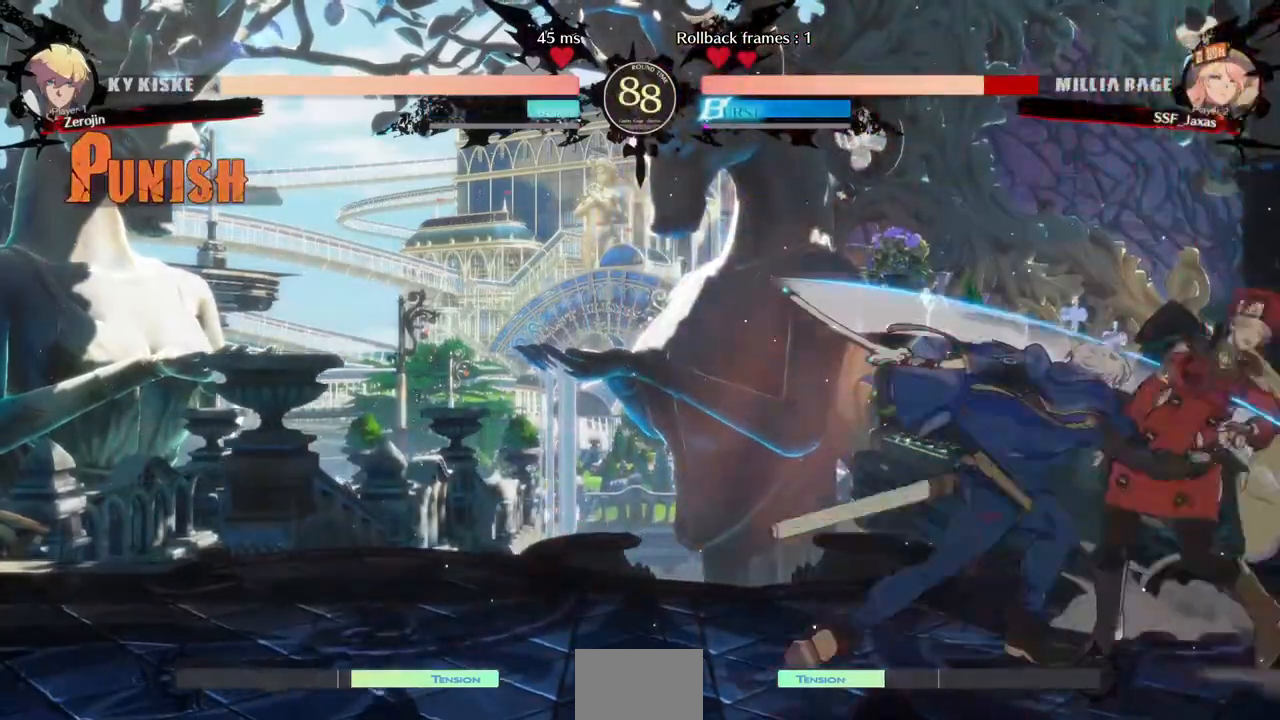
{"dt_ms": 480, "buttons": ["DPAD_RIGHT"], "events": [[400, "DPAD_DOWN", "up"]]}
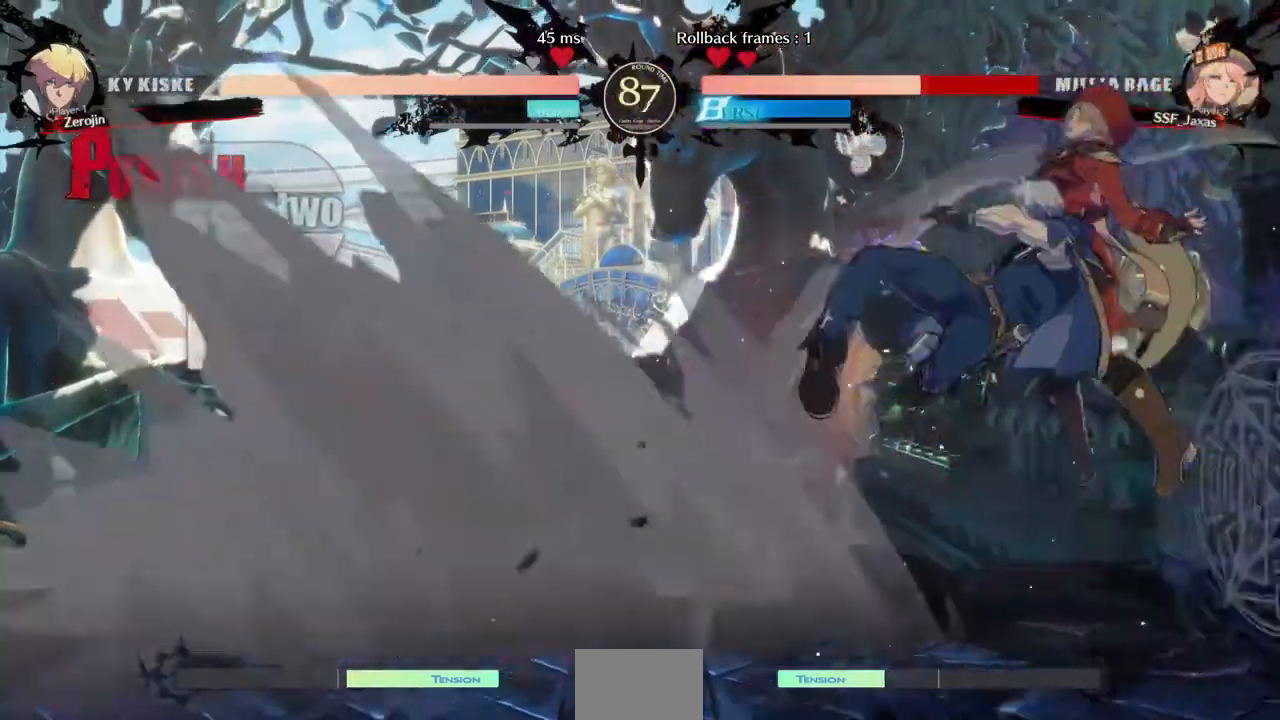
{"dt_ms": 520, "buttons": ["DPAD_RIGHT"], "events": []}
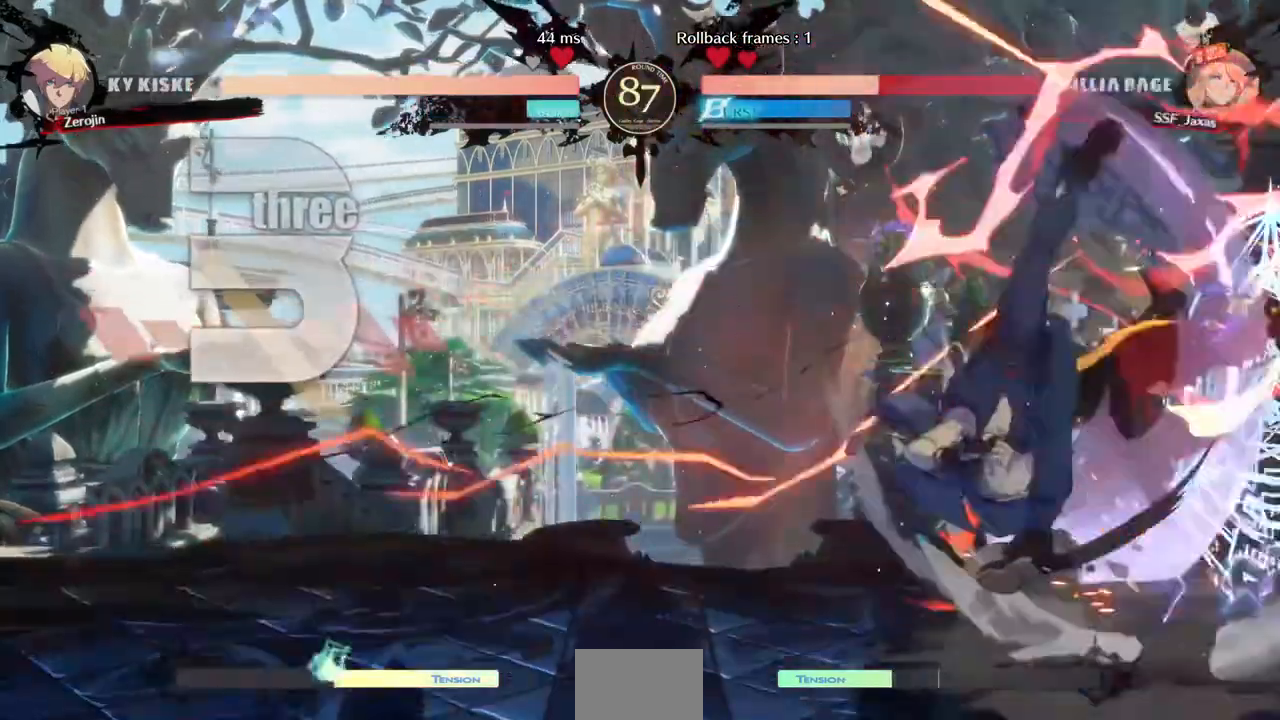
{"dt_ms": 480, "buttons": ["DPAD_RIGHT"], "events": [[120, "R2", "down"], [120, "SQUARE", "down"], [200, "R2", "up"], [200, "SQUARE", "up"]]}
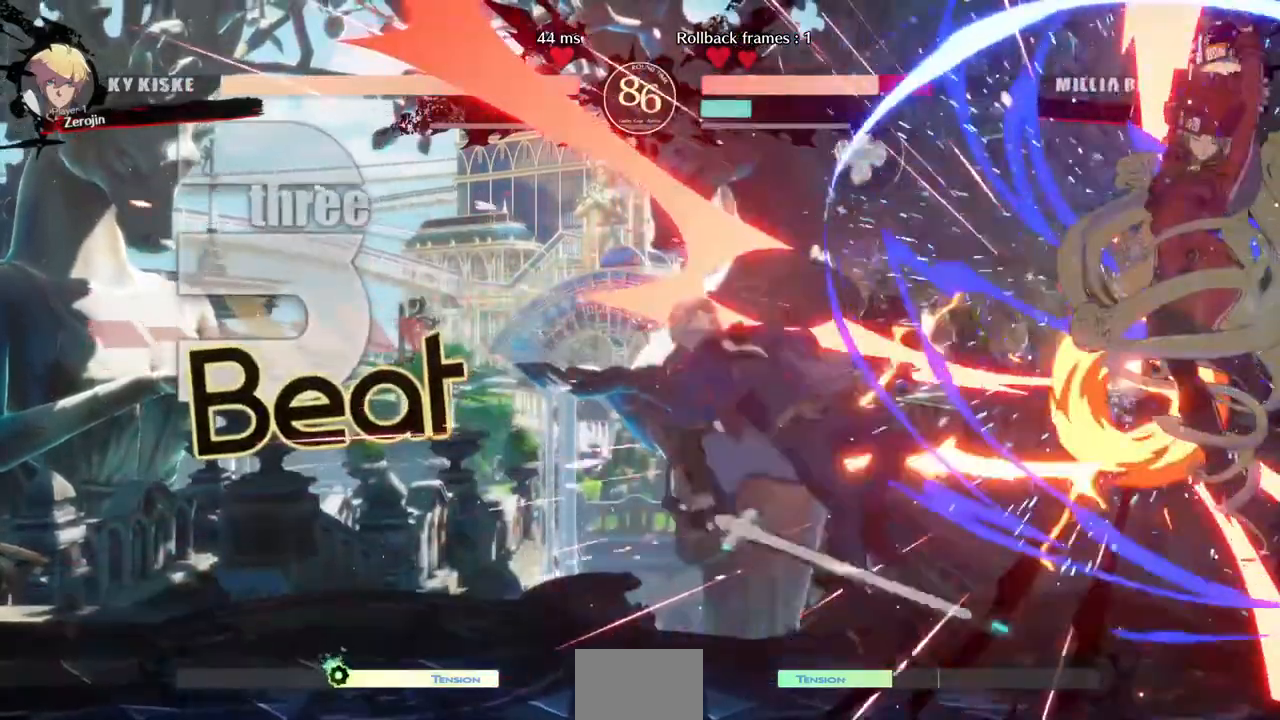
{"dt_ms": 520, "buttons": [], "events": [[120, "DPAD_RIGHT", "up"]]}
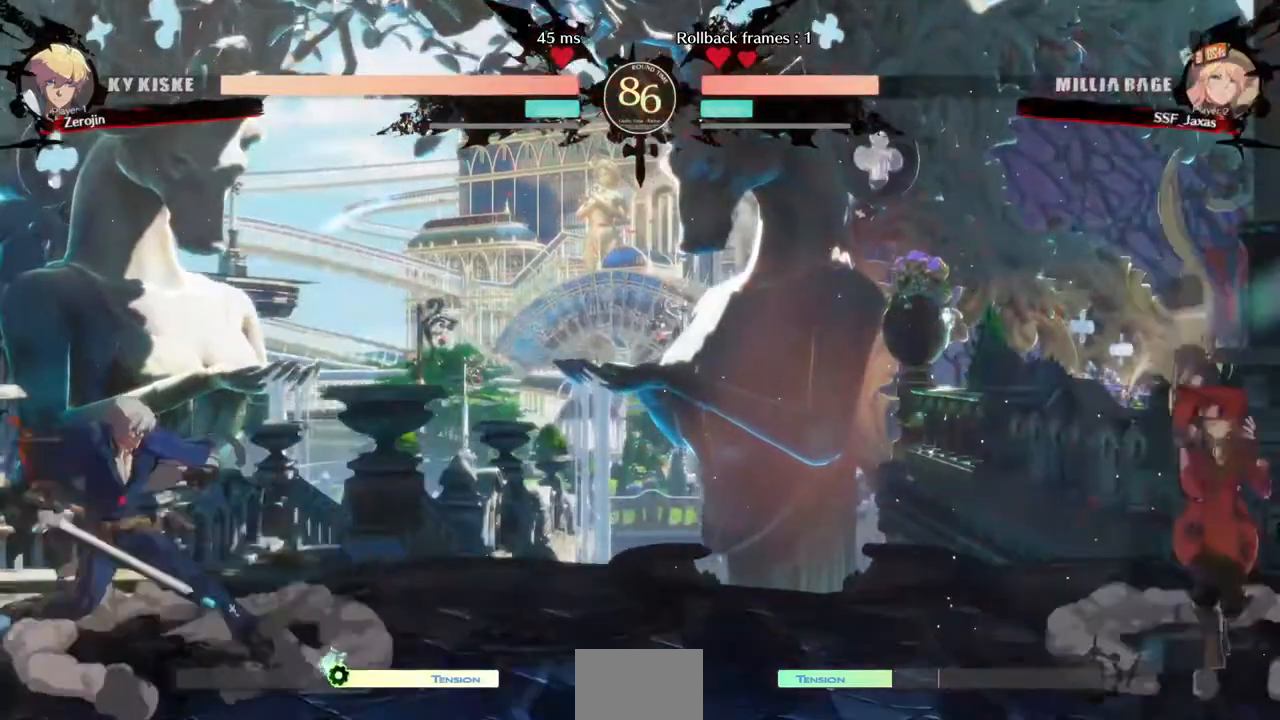
{"dt_ms": 480, "buttons": ["DPAD_LEFT"], "events": [[40, "DPAD_LEFT", "down"]]}
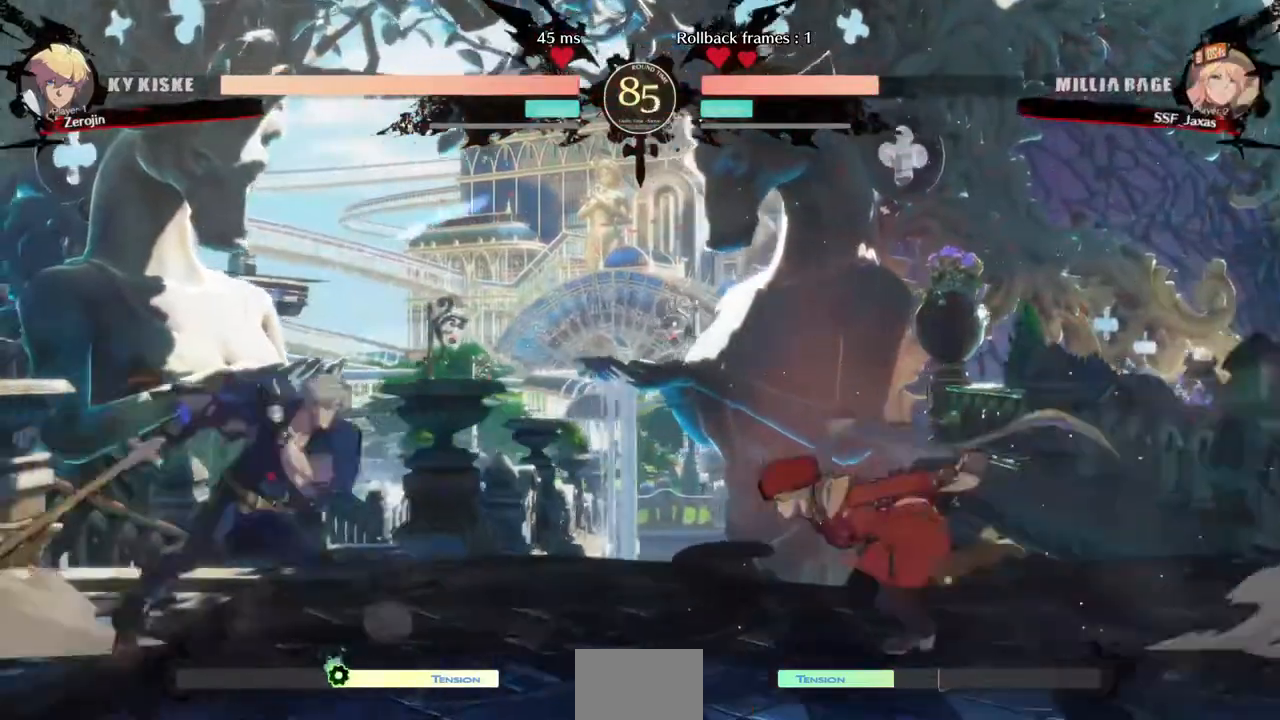
{"dt_ms": 1000, "buttons": []}
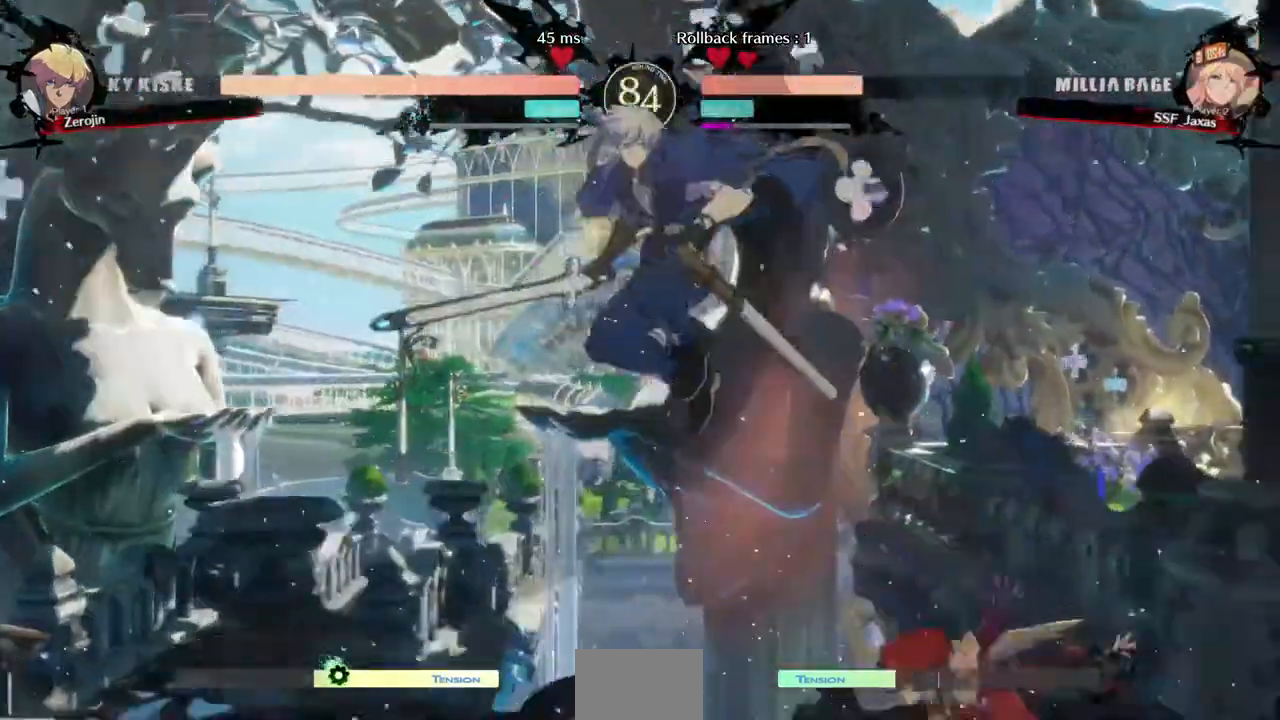
{"dt_ms": 520, "buttons": [], "events": [[240, "TRIANGLE", "down"], [400, "TRIANGLE", "up"]]}
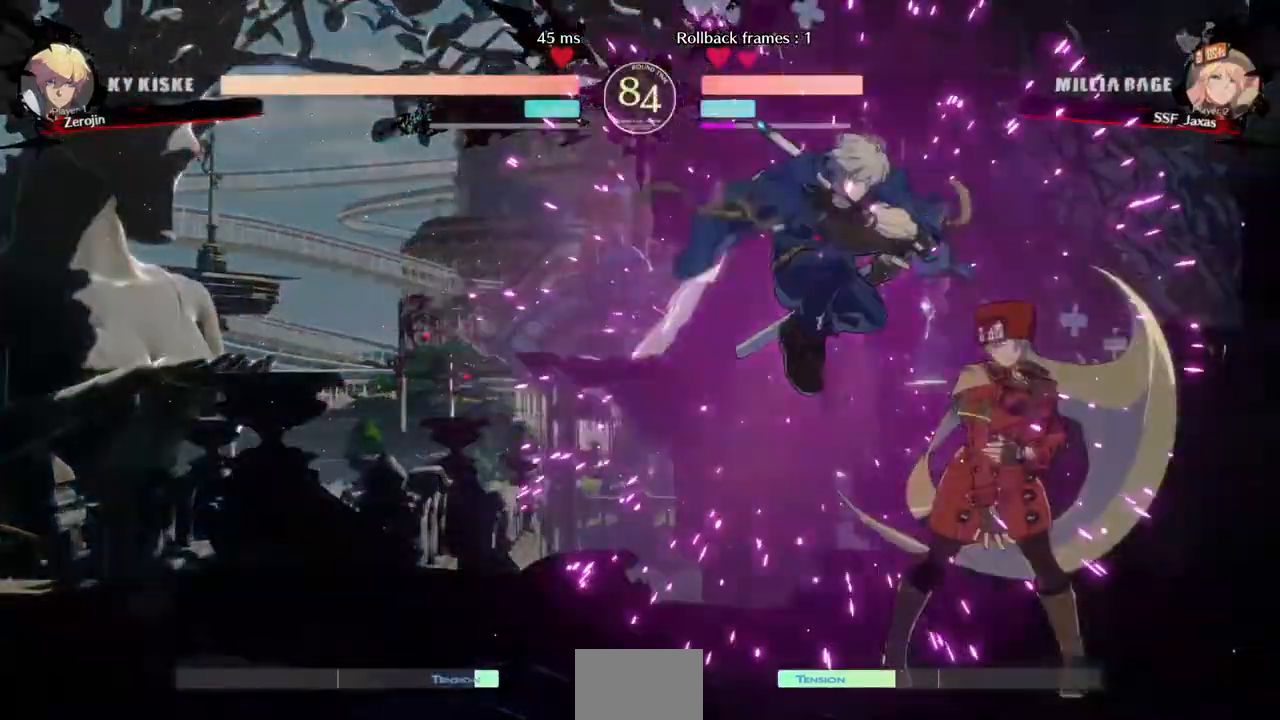
{"dt_ms": 480, "buttons": ["TRIANGLE"], "events": [[40, "DPAD_RIGHT", "down"], [160, "TRIANGLE", "down"], [200, "DPAD_RIGHT", "up"], [280, "TRIANGLE", "up"], [320, "TRIANGLE", "down"], [440, "TRIANGLE", "up"], [480, "TRIANGLE", "down"]]}
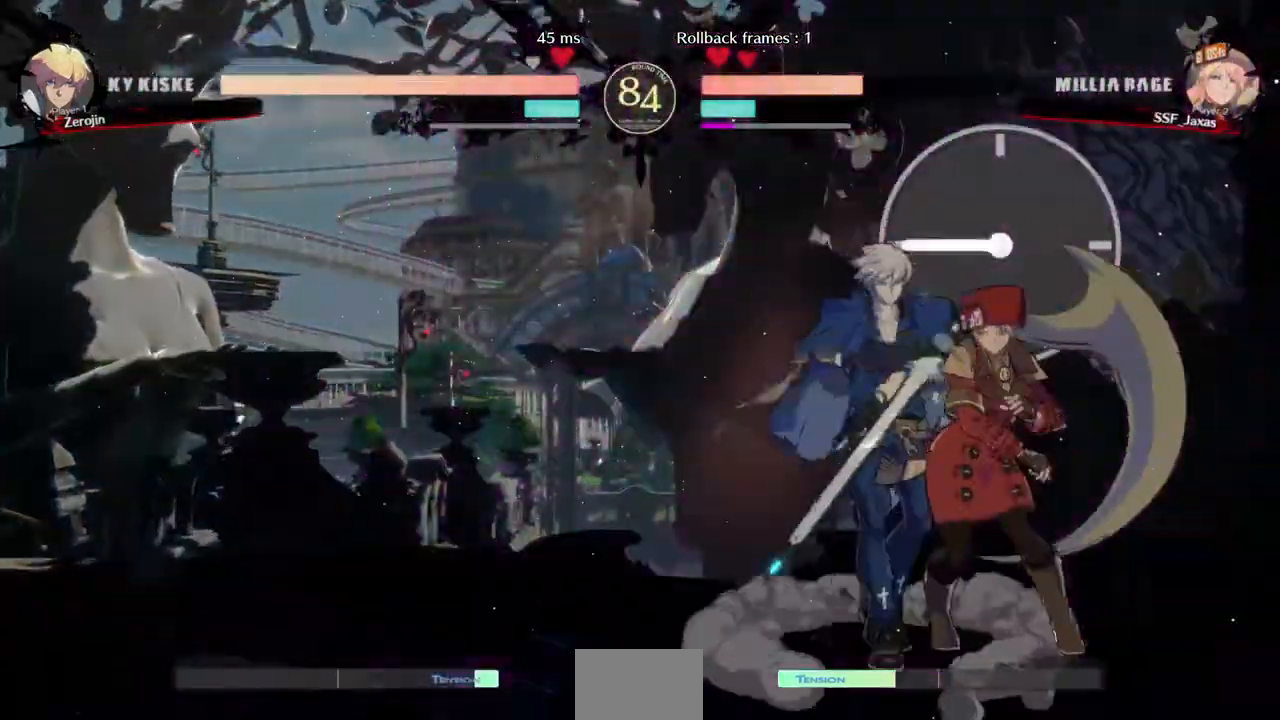
{"dt_ms": 520, "buttons": [], "events": [[80, "TRIANGLE", "up"]]}
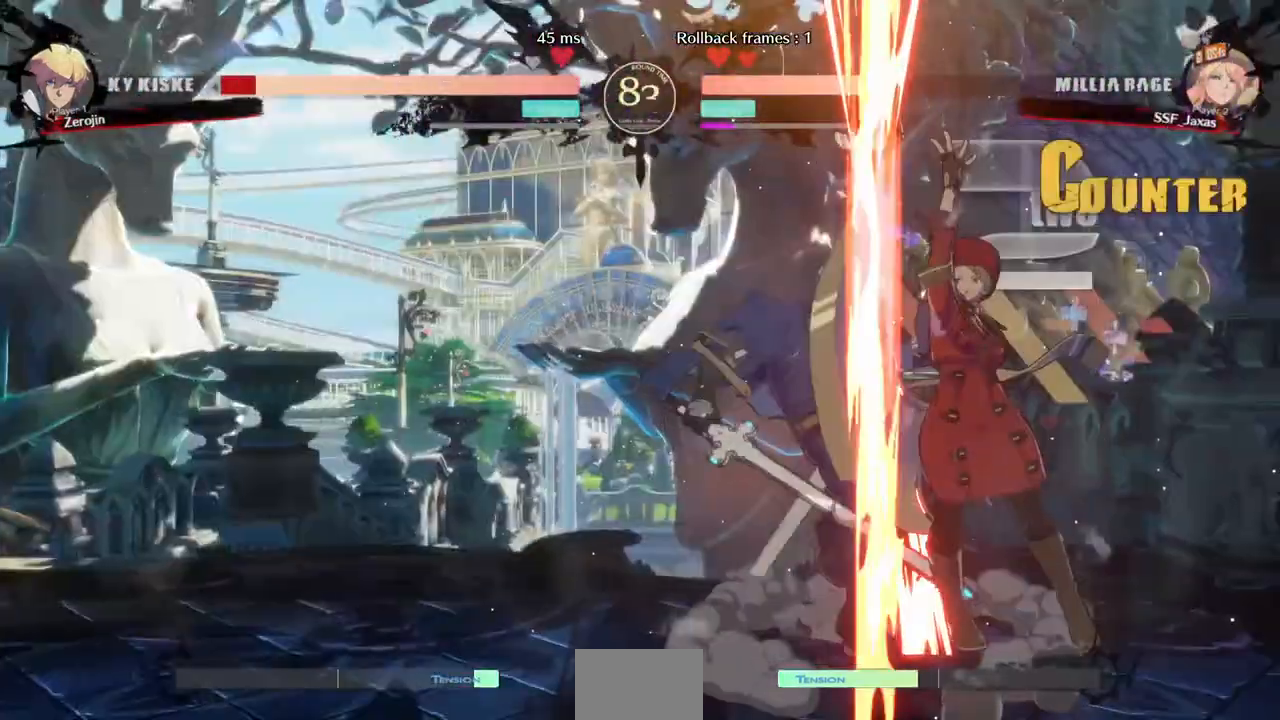
{"dt_ms": 480, "buttons": [], "events": [[40, "DPAD_LEFT", "down"], [200, "R1", "down"], [360, "R1", "up"], [400, "DPAD_LEFT", "up"]]}
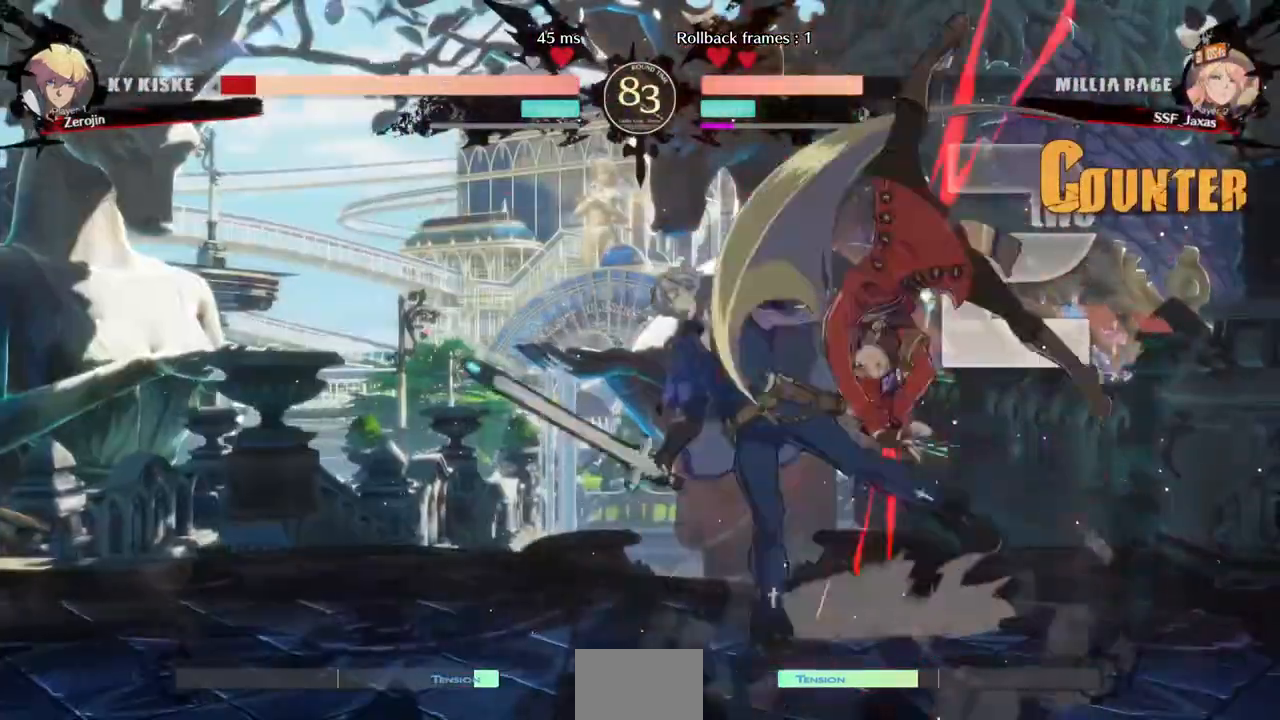
{"dt_ms": 520, "buttons": ["DPAD_RIGHT"]}
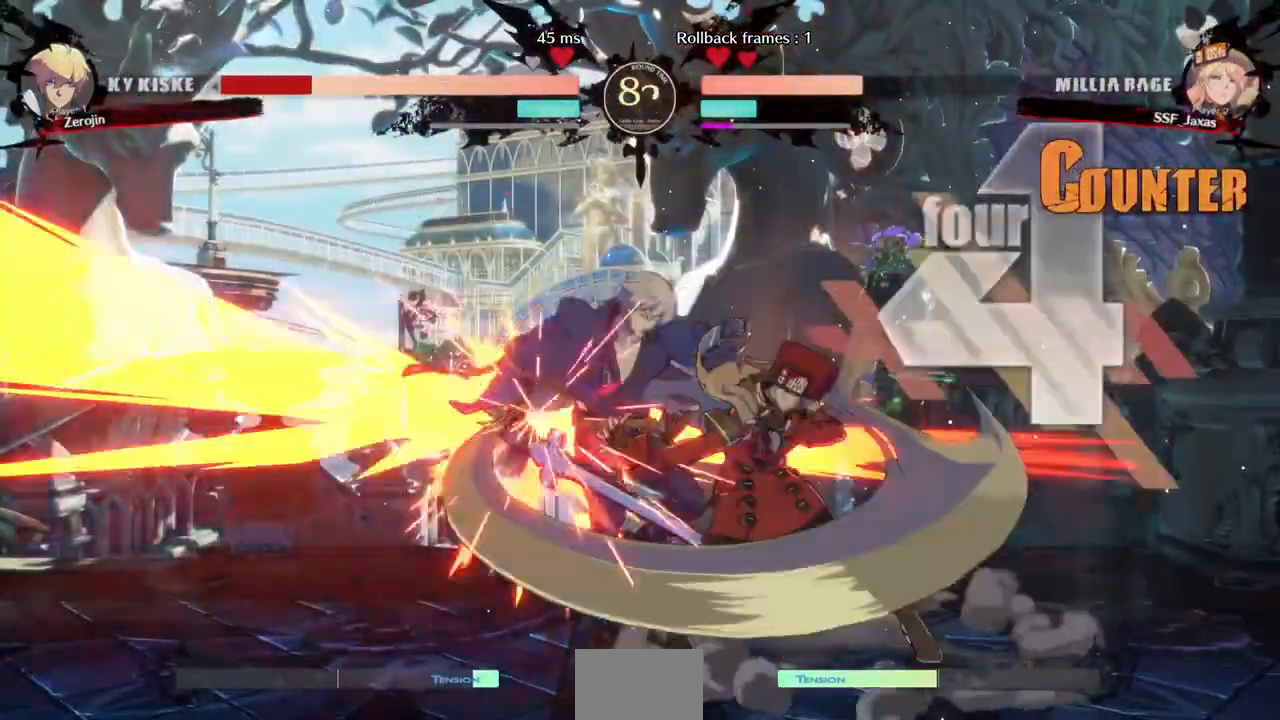
{"dt_ms": 480, "buttons": [], "events": [[80, "CROSS", "down"], [200, "CROSS", "up"], [200, "DPAD_RIGHT", "up"]]}
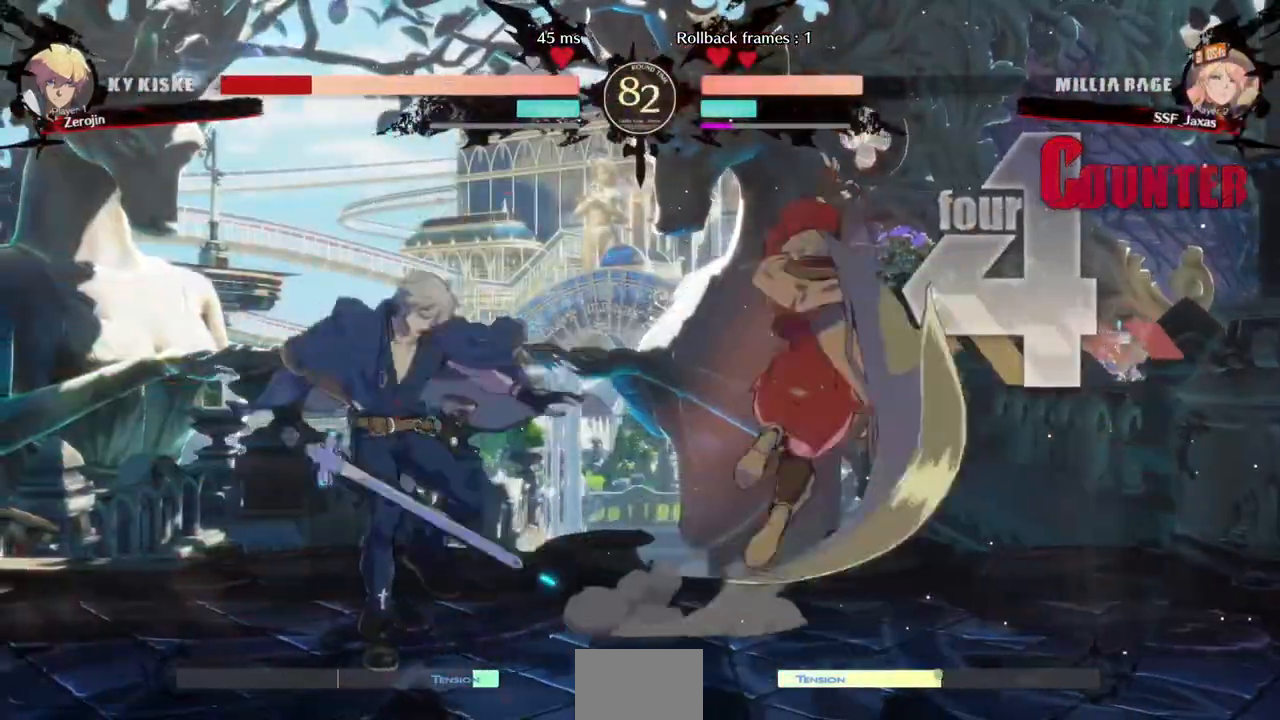
{"dt_ms": 520, "buttons": ["DPAD_LEFT"], "events": [[40, "DPAD_LEFT", "down"], [160, "CIRCLE", "down"], [160, "L1", "down"], [440, "CIRCLE", "up"], [440, "L1", "up"]]}
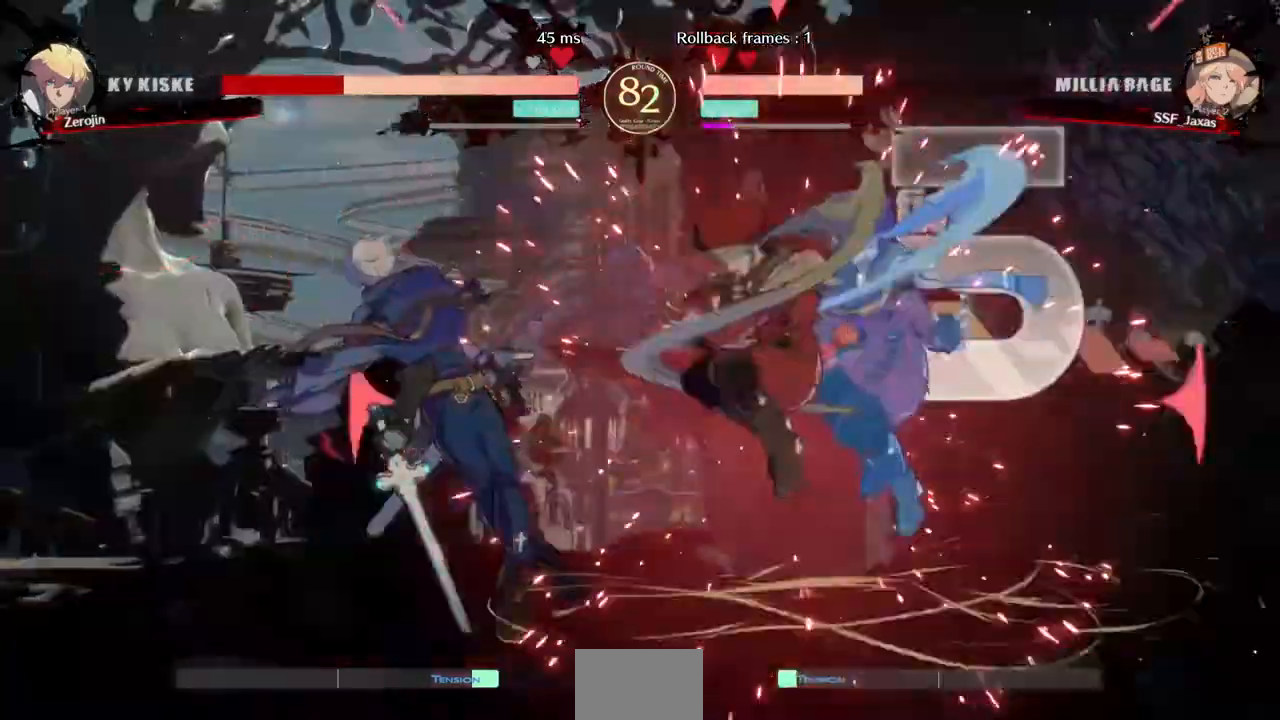
{"dt_ms": 480, "buttons": [], "events": [[320, "DPAD_LEFT", "up"]]}
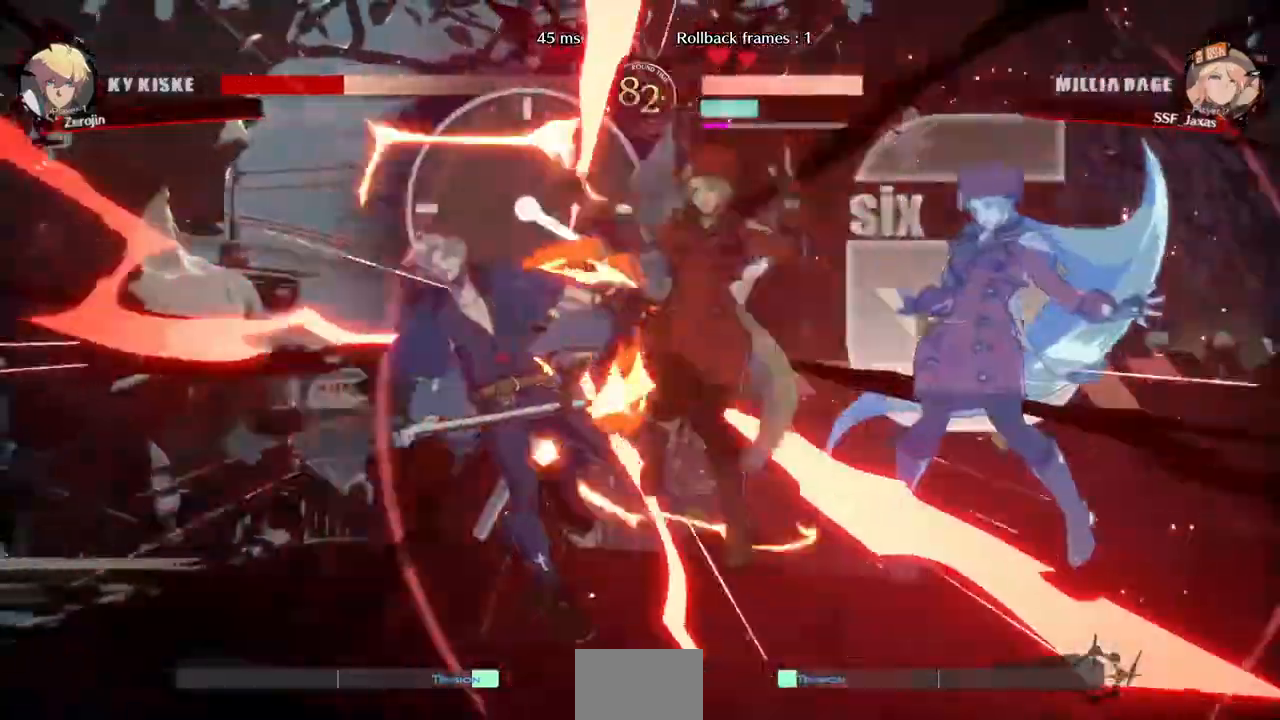
{"dt_ms": 520, "buttons": ["TRIANGLE"], "events": [[360, "DPAD_LEFT", "down"], [440, "DPAD_LEFT", "up"], [440, "TRIANGLE", "down"]]}
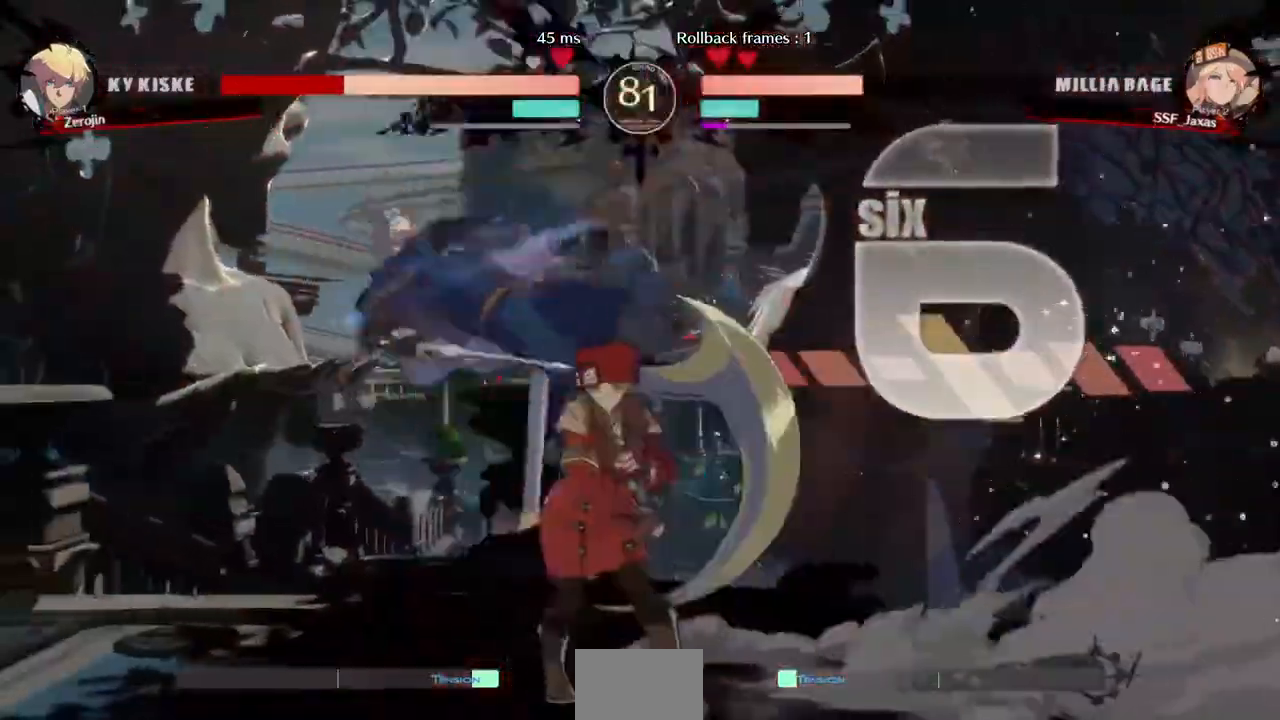
{"dt_ms": 480, "buttons": ["DPAD_LEFT"], "events": [[80, "TRIANGLE", "up"], [280, "DPAD_LEFT", "down"]]}
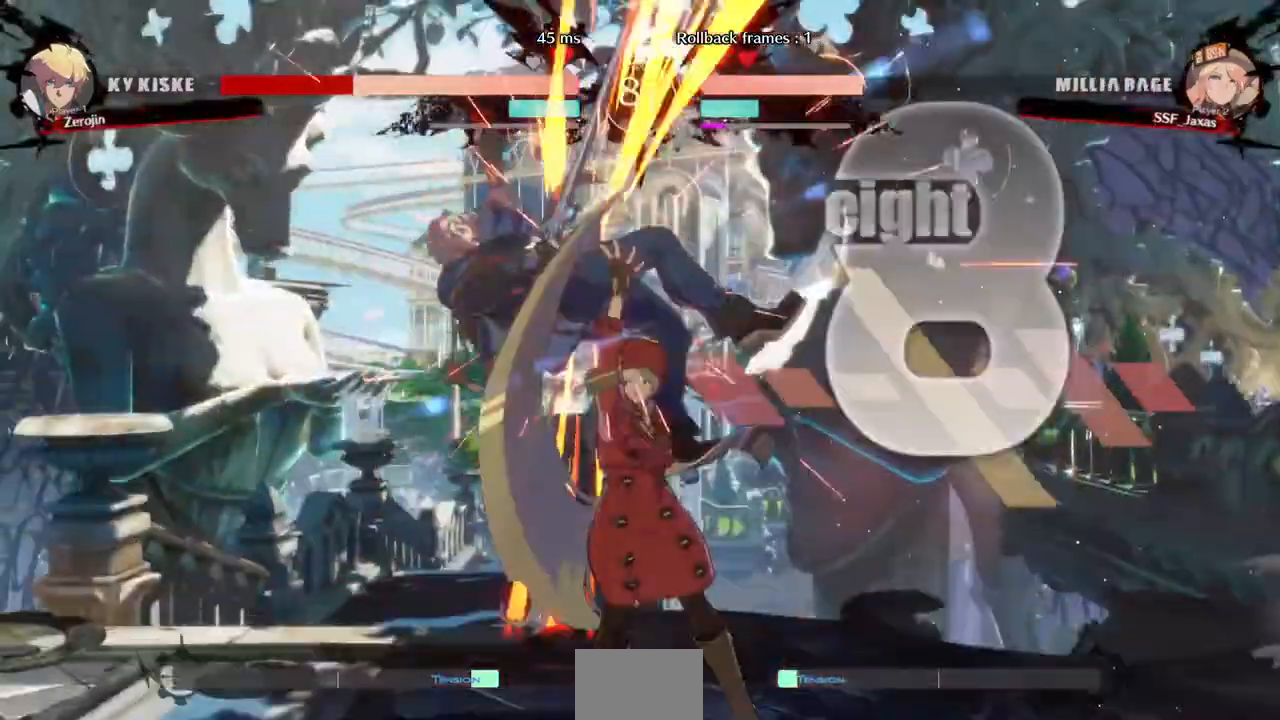
{"dt_ms": 520, "buttons": ["DPAD_LEFT"], "events": [[120, "TRIANGLE", "down"], [240, "TRIANGLE", "up"], [360, "R2", "down"], [440, "R2", "up"]]}